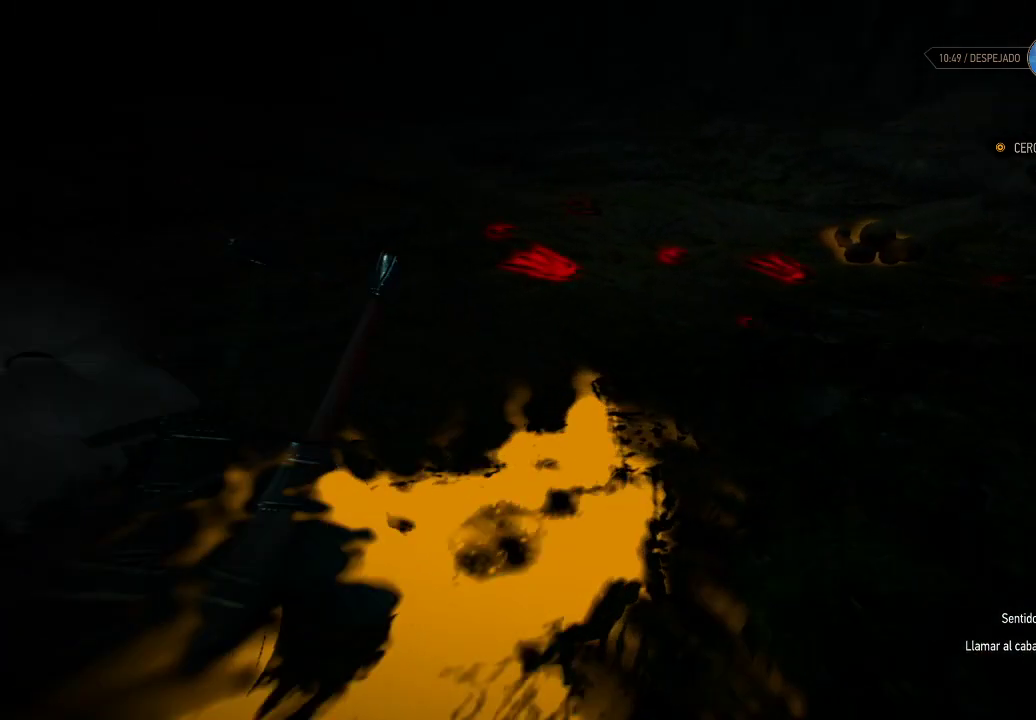
Gameplay with a controller (Xbox layout); each line is a JSON object with the inputs held at the frame after it. "events" lists button and stick changes between this image and that frame as [ms after this image, input, new state], when the widget could be followed in between. Not read: L3 R3.
{"buttons": ["L2"], "left_stick": "up", "right_stick": "center", "events": [[50, "A", "up"], [100, "A", "down"], [200, "A", "up"]]}
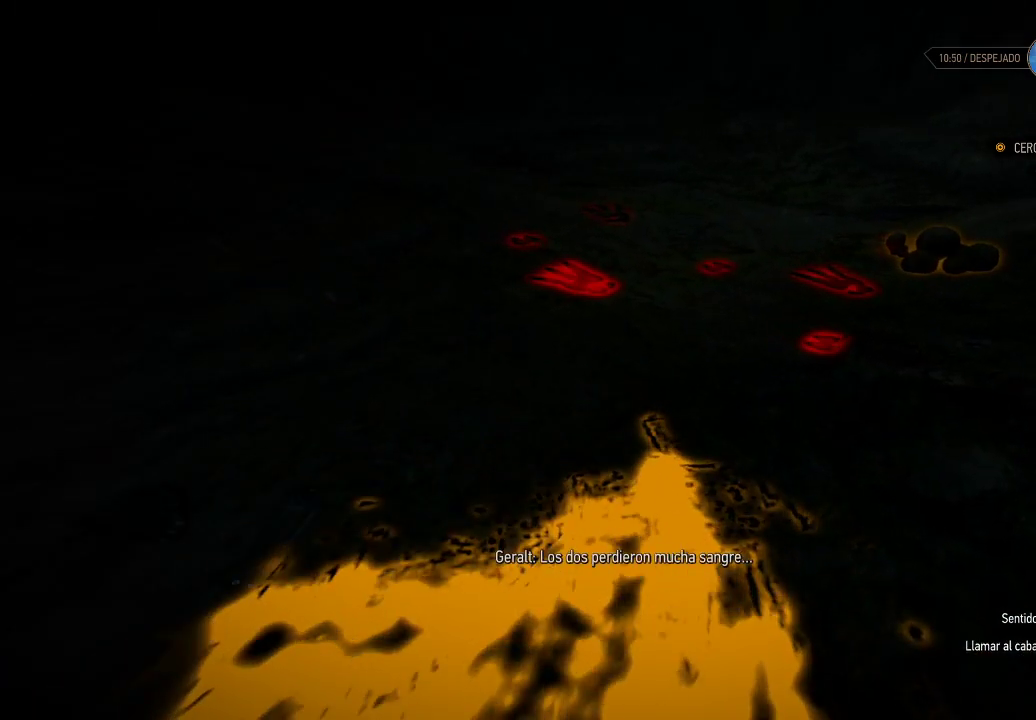
{"buttons": [], "left_stick": "center", "right_stick": "left", "events": [[150, "L2", "up"], [200, "left_stick", "center"], [500, "right_stick", "left"]]}
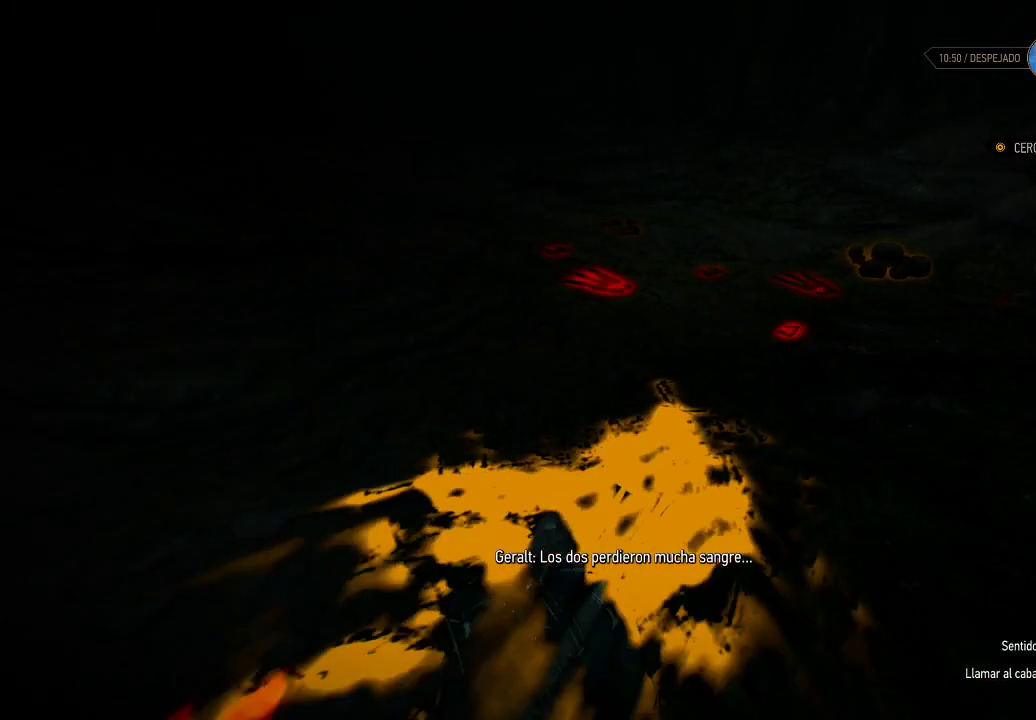
{"buttons": [], "left_stick": "center", "right_stick": "center", "events": [[50, "right_stick", "down-left"], [300, "right_stick", "center"]]}
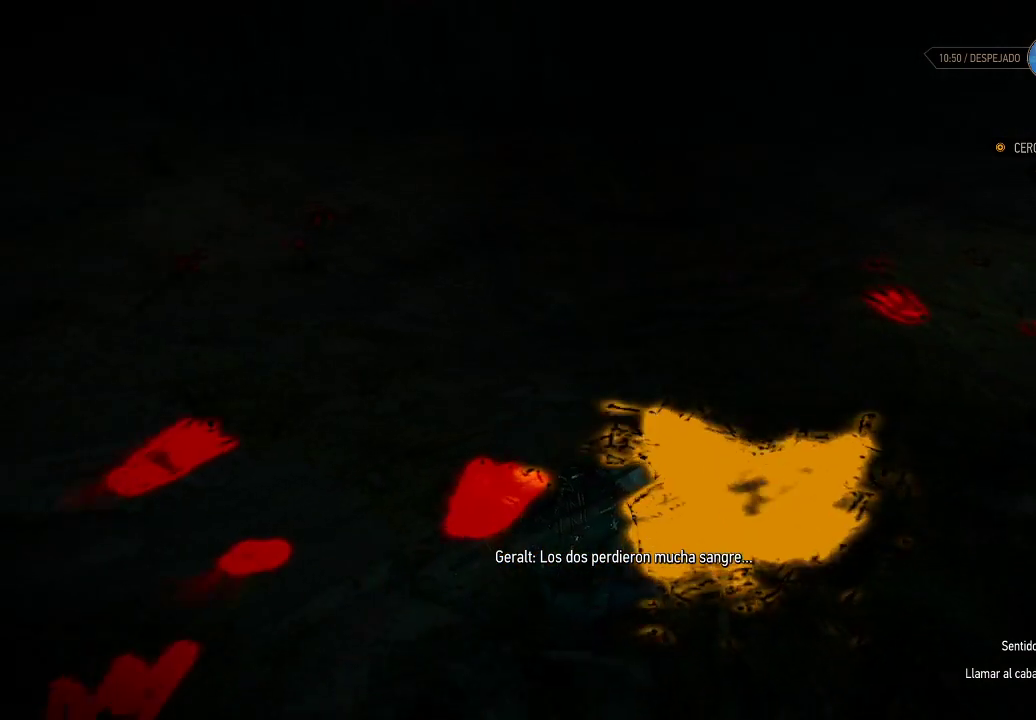
{"buttons": [], "left_stick": "center", "right_stick": "left", "events": [[200, "right_stick", "left"]]}
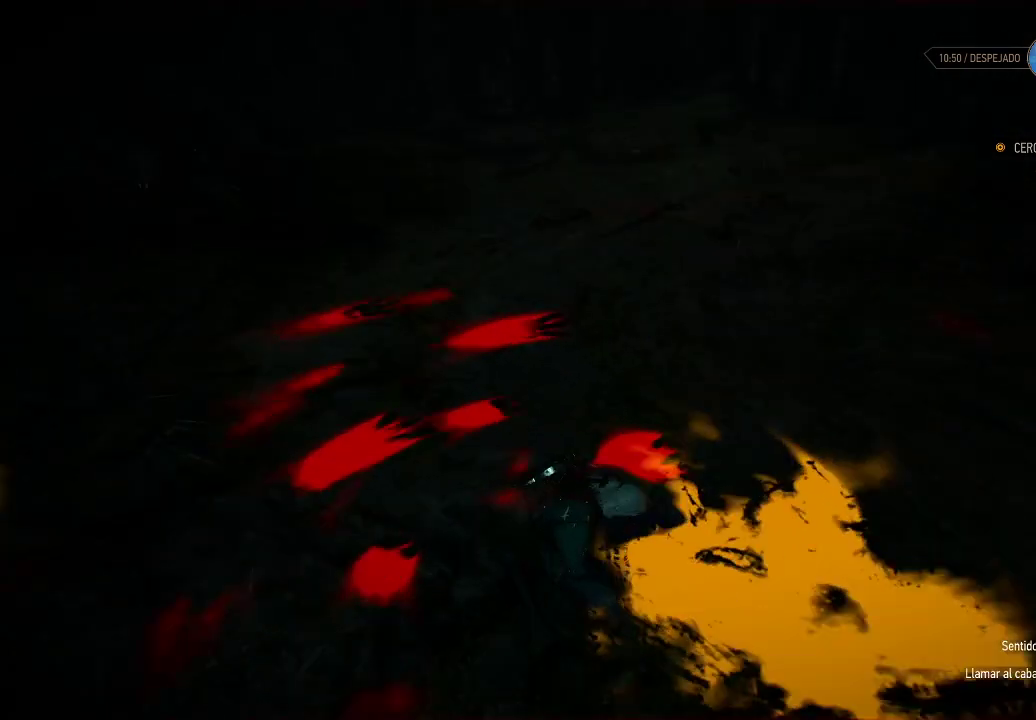
{"buttons": [], "left_stick": "center", "right_stick": "center", "events": [[50, "right_stick", "center"], [250, "right_stick", "up"], [400, "right_stick", "left"], [450, "right_stick", "center"]]}
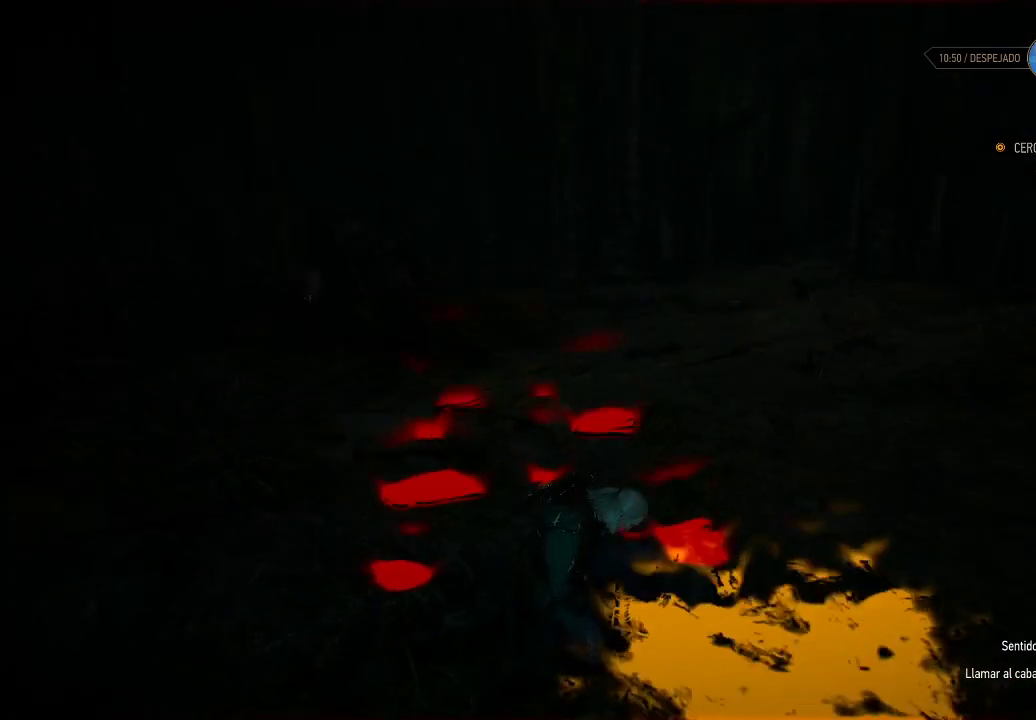
{"buttons": [], "left_stick": "center", "right_stick": "left", "events": [[350, "right_stick", "left"]]}
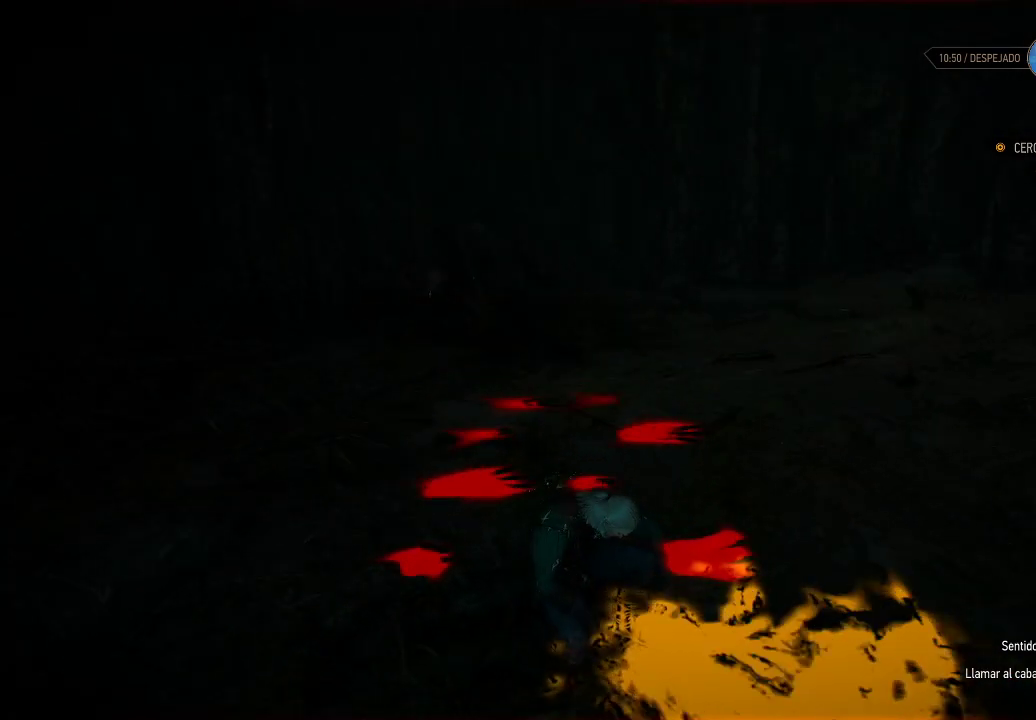
{"buttons": ["L2"], "left_stick": "center", "right_stick": "right", "events": [[50, "right_stick", "center"], [300, "L2", "down"], [300, "right_stick", "right"]]}
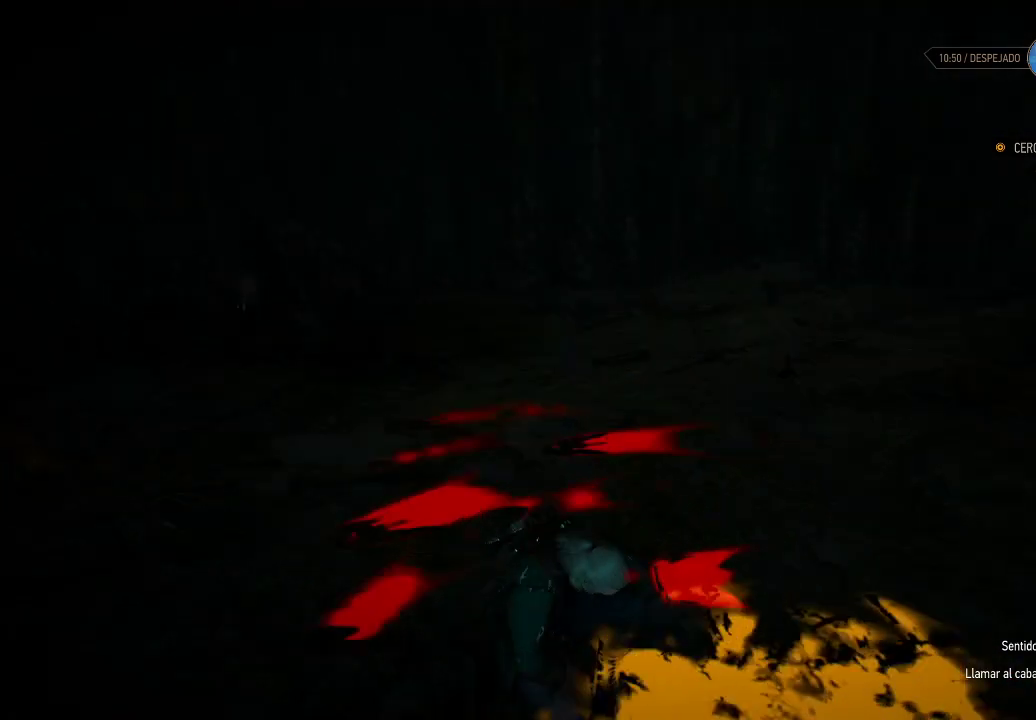
{"buttons": ["L2"], "left_stick": "center", "right_stick": "center", "events": [[350, "right_stick", "center"]]}
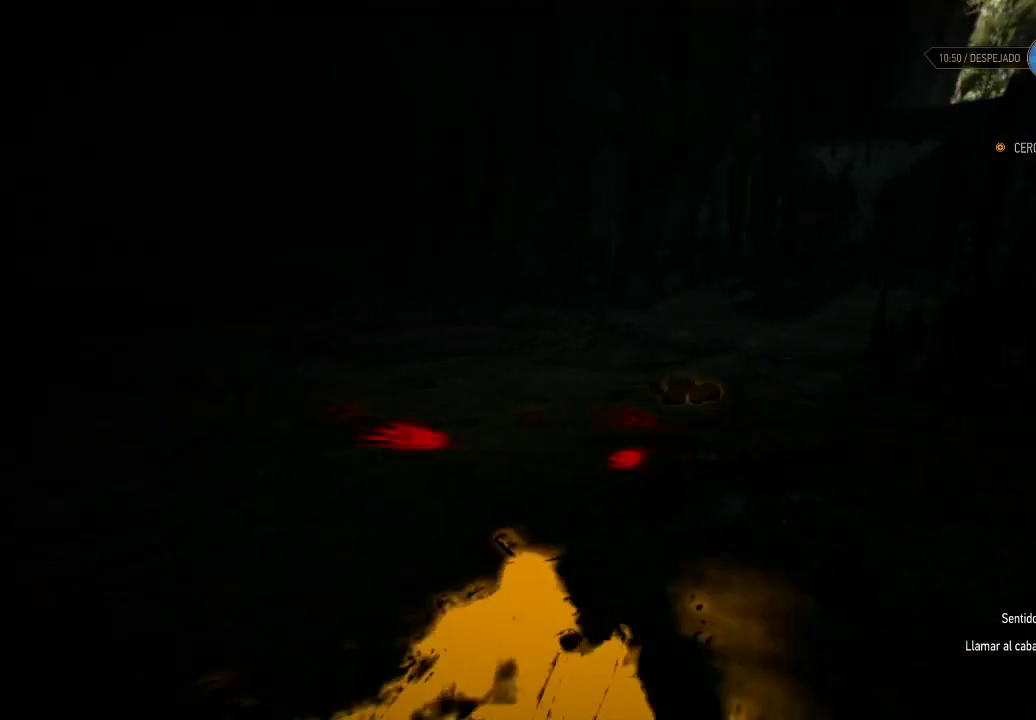
{"buttons": [], "left_stick": "up-left", "right_stick": "center", "events": [[150, "left_stick", "up"], [200, "left_stick", "up-left"], [250, "L2", "up"], [350, "L2", "down"], [450, "L2", "up"]]}
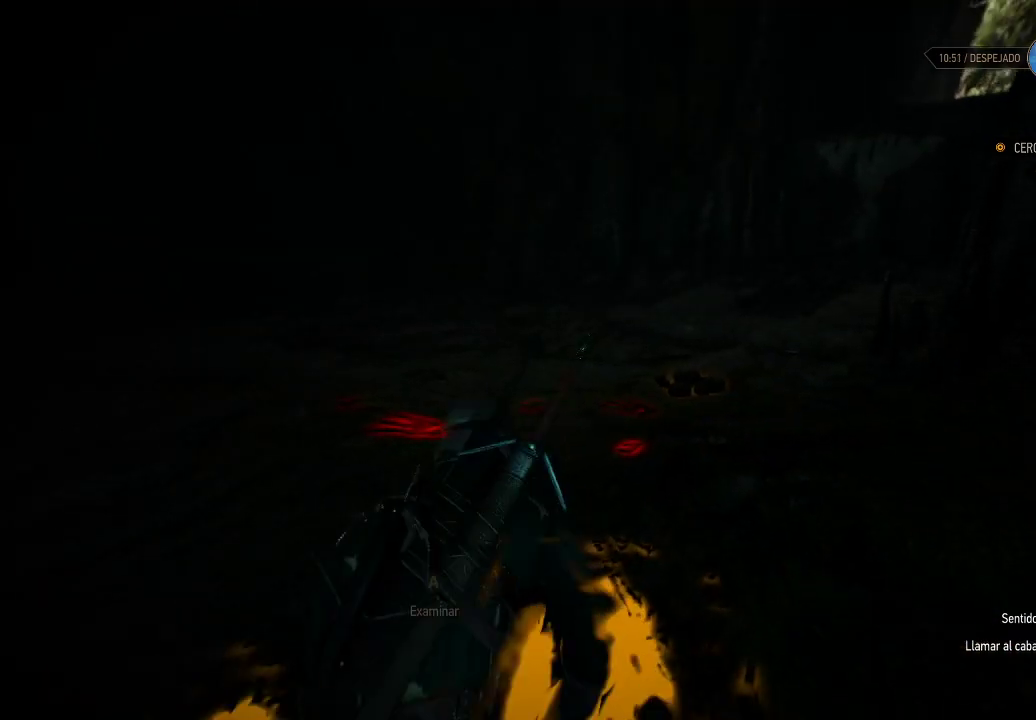
{"buttons": ["L2"], "left_stick": "up-left", "right_stick": "down-right", "events": [[150, "L2", "down"], [150, "right_stick", "down-right"]]}
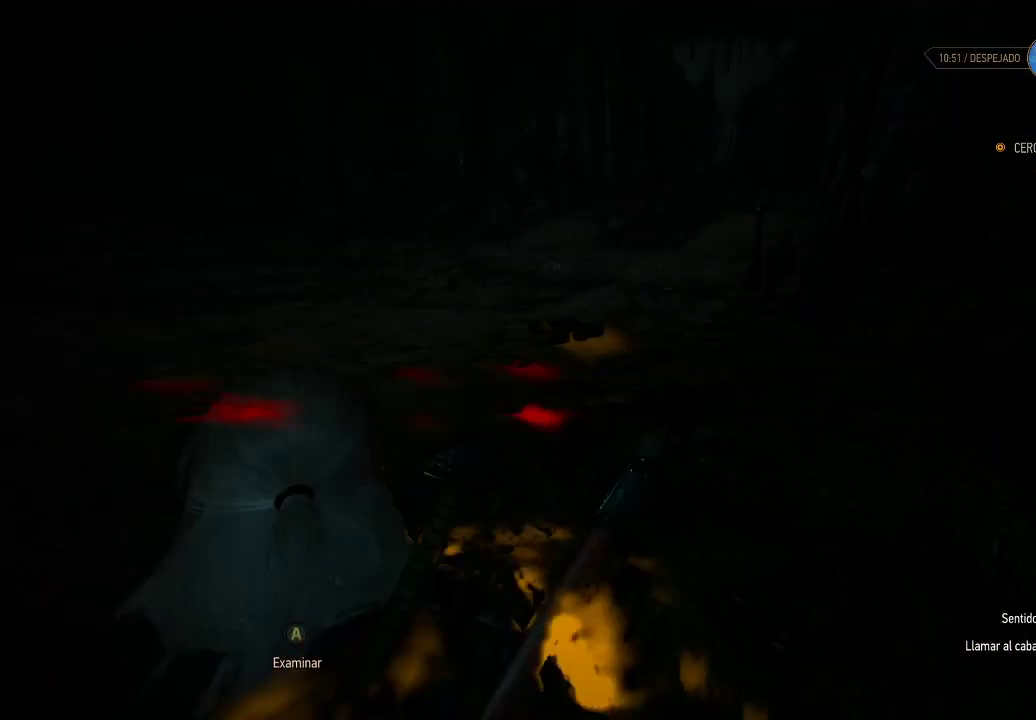
{"buttons": ["L2"], "left_stick": "up-left", "right_stick": "center", "events": [[100, "right_stick", "down"], [200, "right_stick", "center"]]}
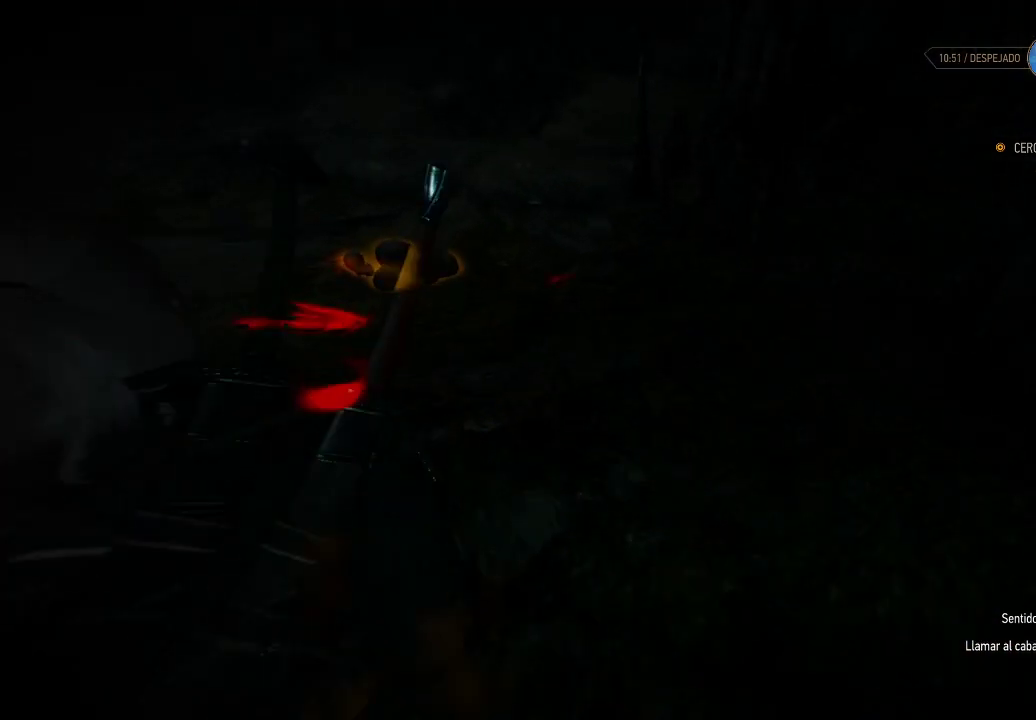
{"buttons": ["L2"], "left_stick": "center", "right_stick": "center", "events": [[400, "A", "down"], [450, "left_stick", "center"], [500, "A", "up"]]}
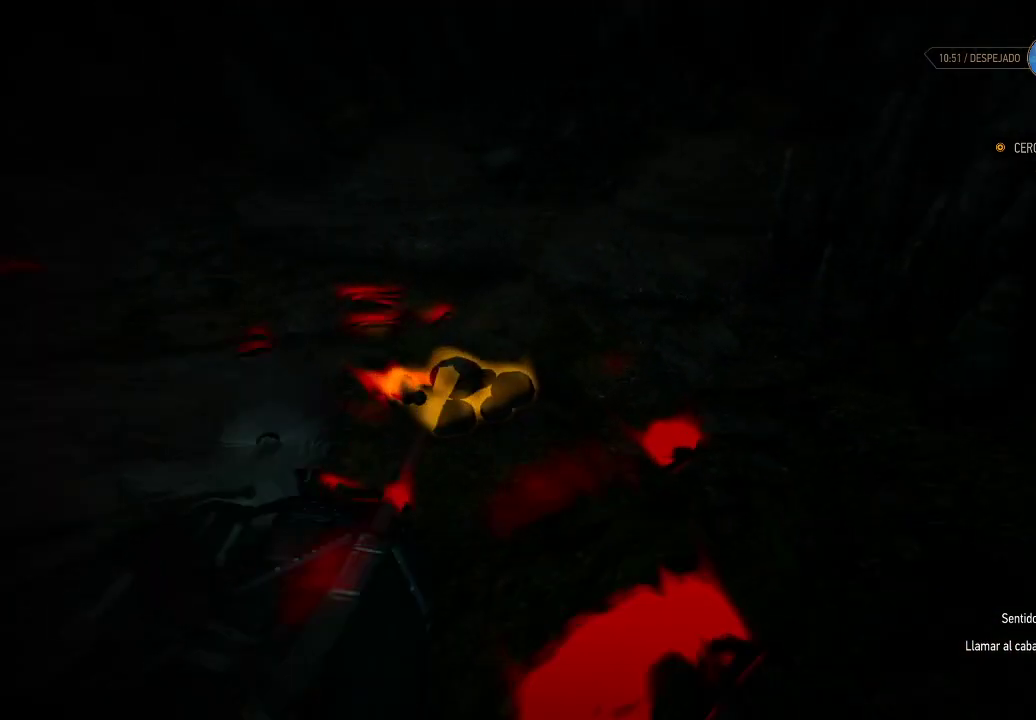
{"buttons": ["L2"], "left_stick": "center", "right_stick": "center", "events": [[100, "A", "down"], [200, "A", "up"], [250, "A", "down"], [300, "A", "up"], [450, "A", "down"], [500, "A", "up"]]}
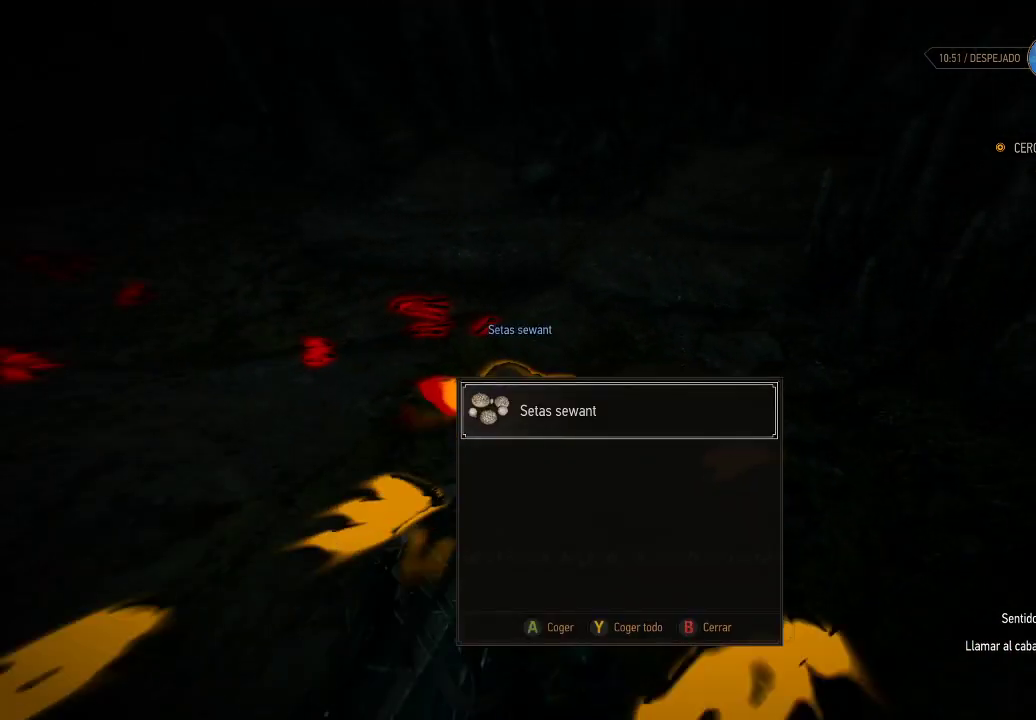
{"buttons": [], "left_stick": "center", "right_stick": "center", "events": [[150, "L2", "up"]]}
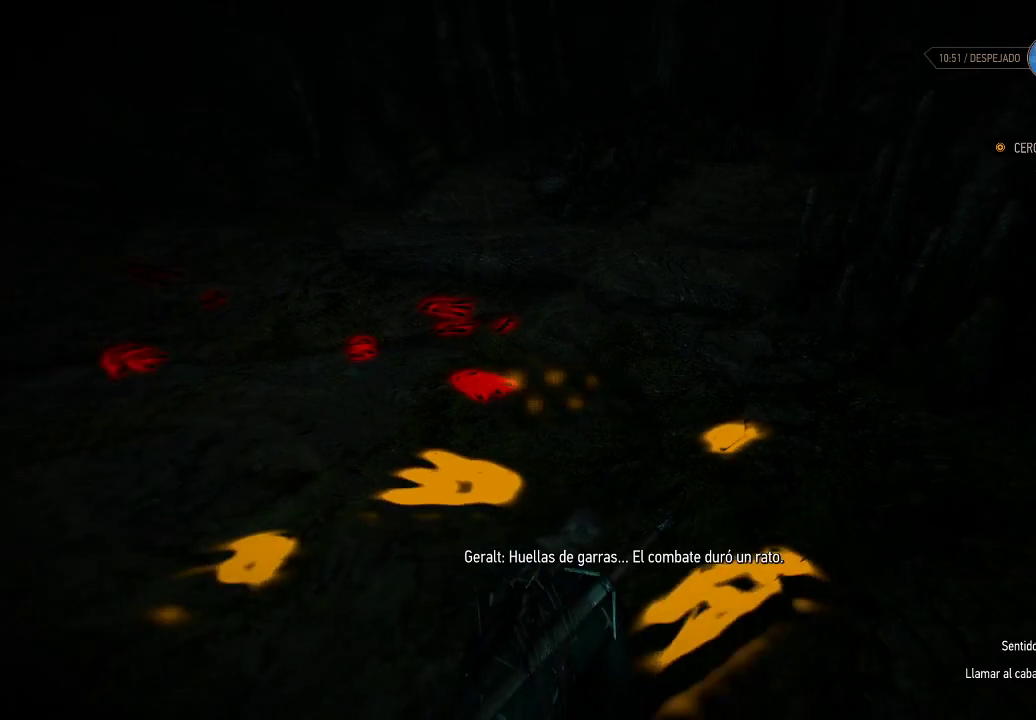
{"buttons": [], "left_stick": "center", "right_stick": "center", "events": []}
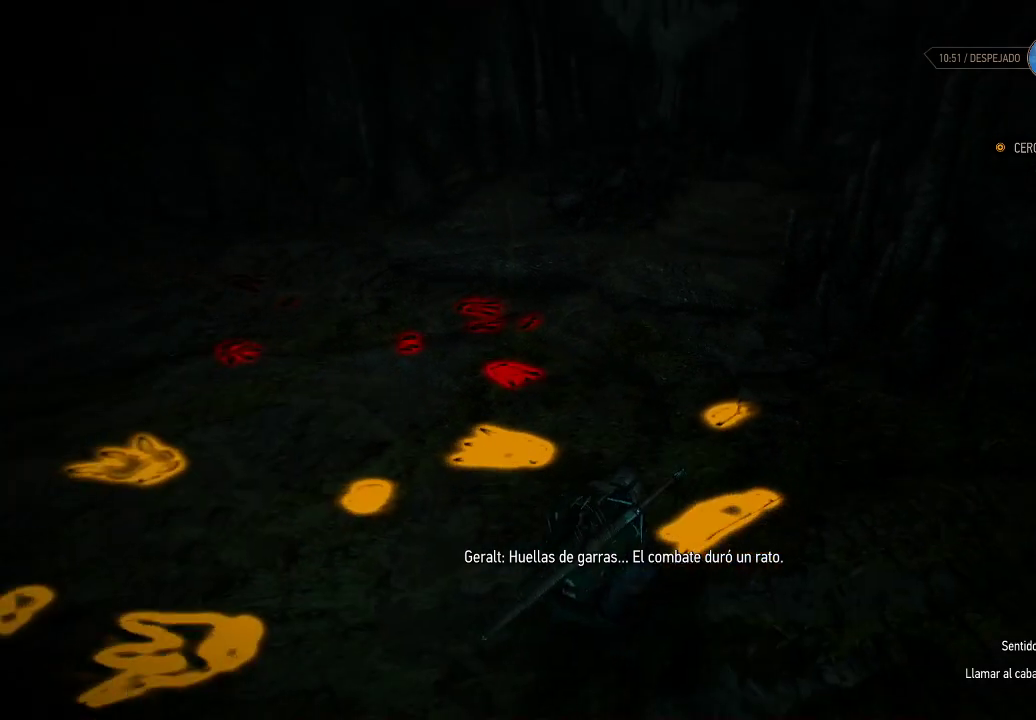
{"buttons": [], "left_stick": "center", "right_stick": "left", "events": [[100, "right_stick", "left"]]}
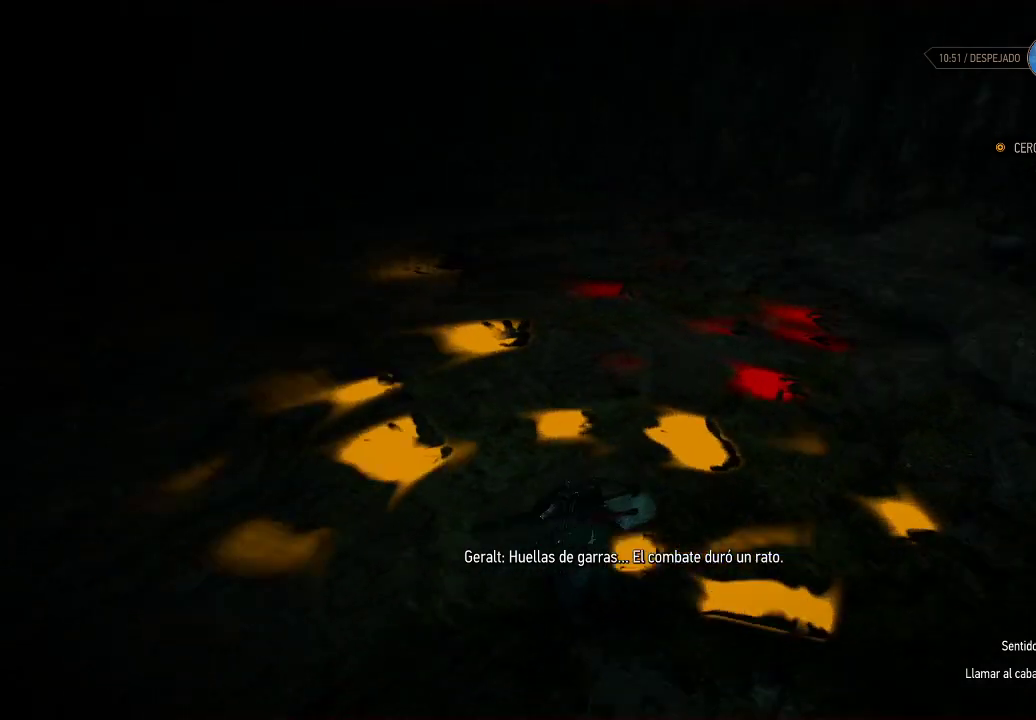
{"buttons": [], "left_stick": "center", "right_stick": "left", "events": [[200, "right_stick", "up-left"], [450, "right_stick", "left"]]}
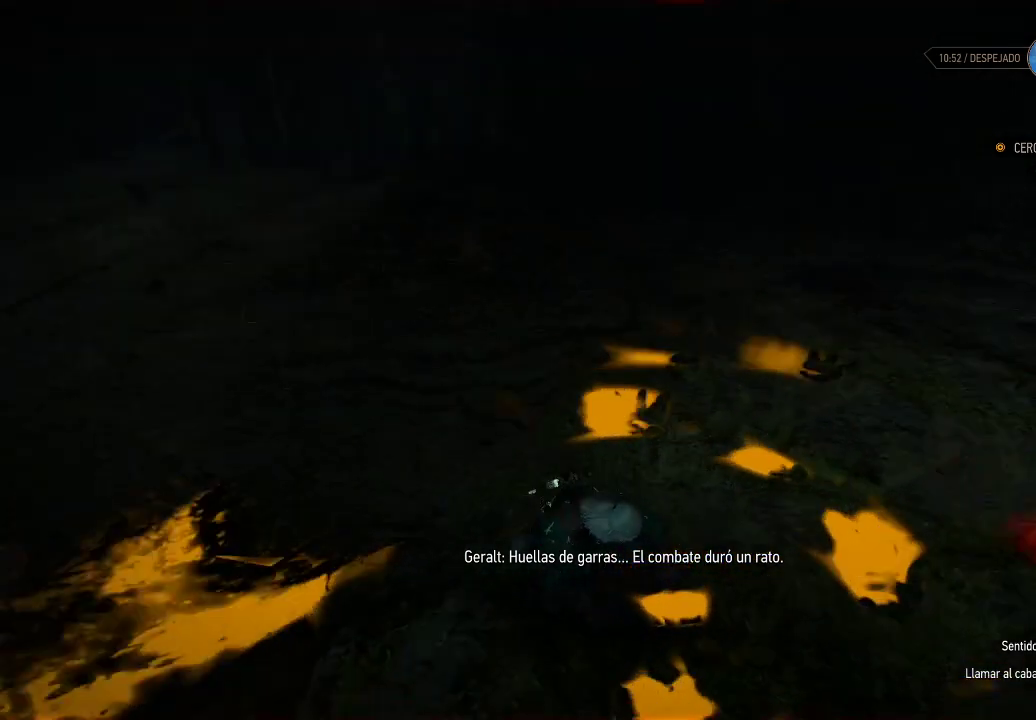
{"buttons": [], "left_stick": "center", "right_stick": "right", "events": [[300, "right_stick", "center"], [500, "right_stick", "right"]]}
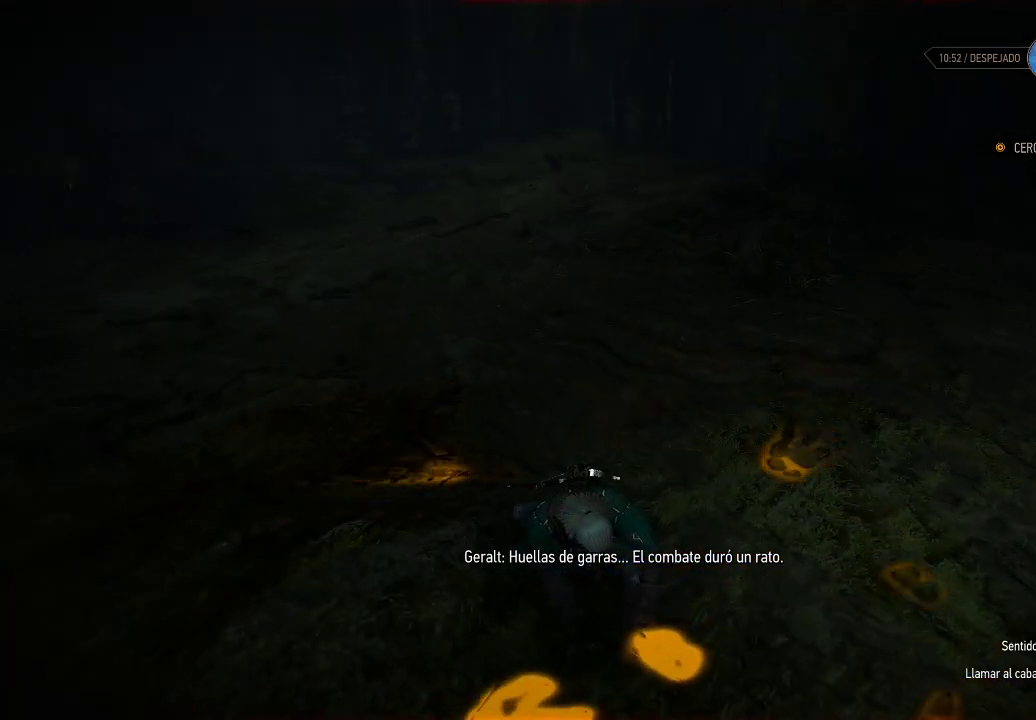
{"buttons": [], "left_stick": "center", "right_stick": "center", "events": [[450, "right_stick", "center"]]}
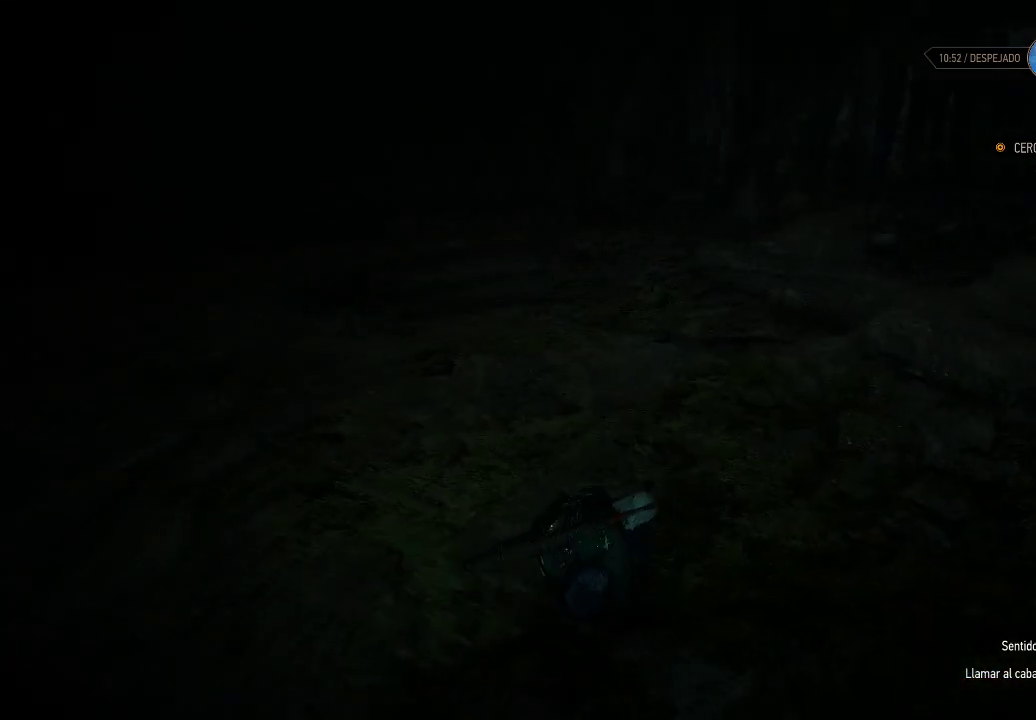
{"buttons": ["L2"], "left_stick": "center", "right_stick": "left", "events": [[250, "L2", "down"], [350, "right_stick", "left"]]}
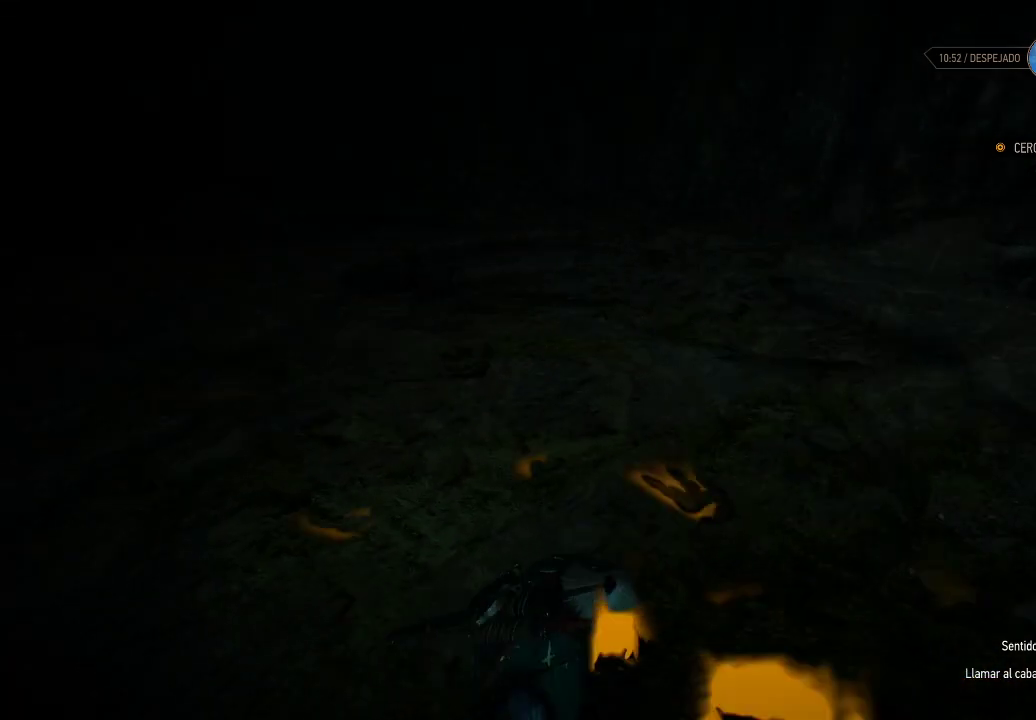
{"buttons": ["L2"], "left_stick": "center", "right_stick": "up-left", "events": [[200, "right_stick", "center"], [400, "right_stick", "up-left"]]}
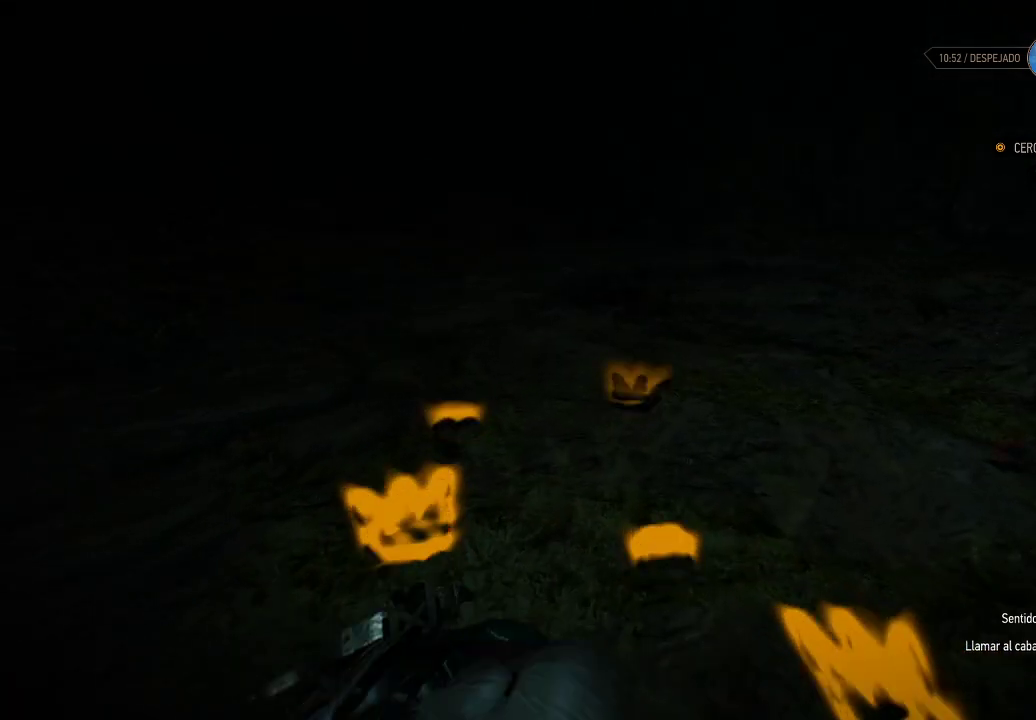
{"buttons": ["L2"], "left_stick": "center", "right_stick": "left", "events": [[100, "right_stick", "left"]]}
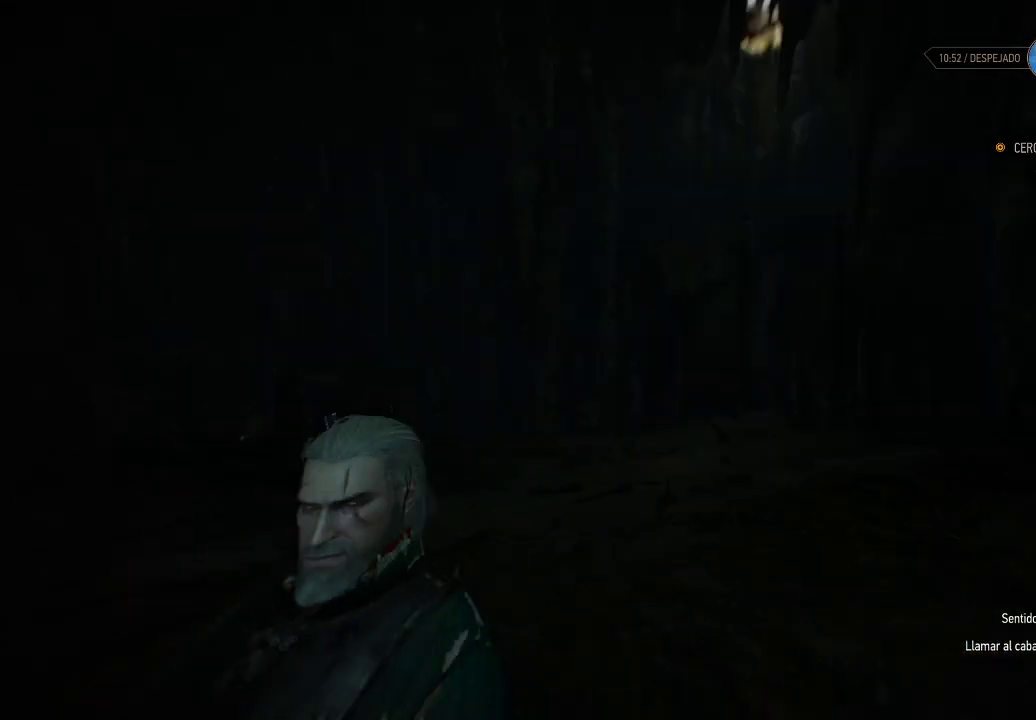
{"buttons": ["L2"], "left_stick": "right", "right_stick": "down-right", "events": [[50, "right_stick", "center"], [250, "right_stick", "right"], [400, "left_stick", "right"], [400, "right_stick", "down-right"]]}
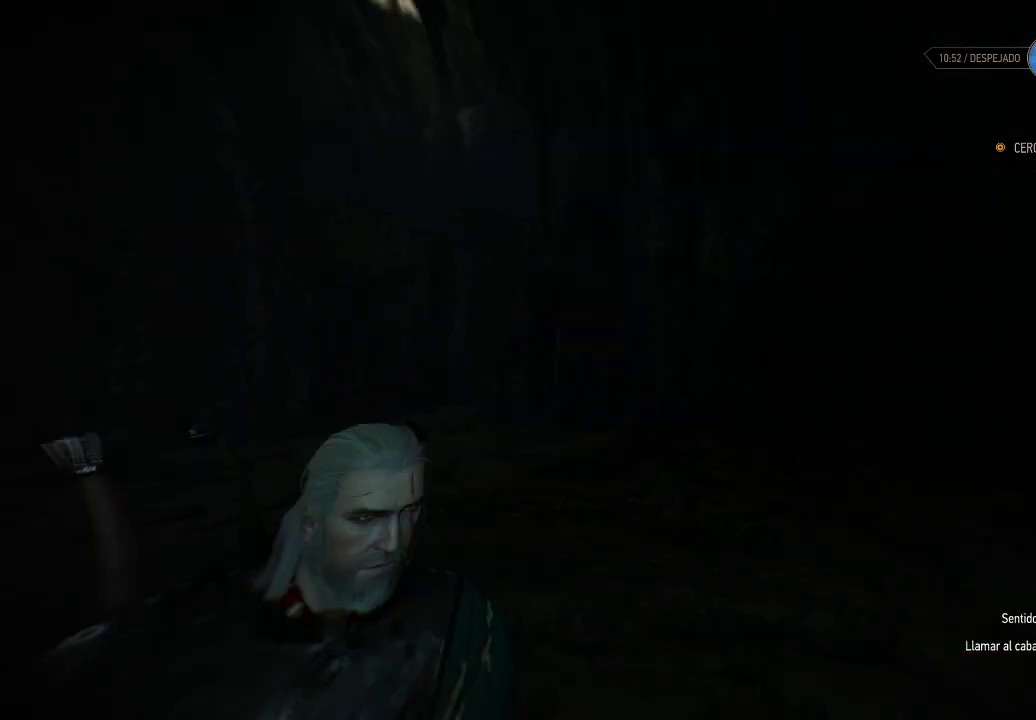
{"buttons": ["L2"], "left_stick": "up", "right_stick": "center", "events": [[300, "left_stick", "up-right"], [400, "left_stick", "up"], [450, "right_stick", "center"]]}
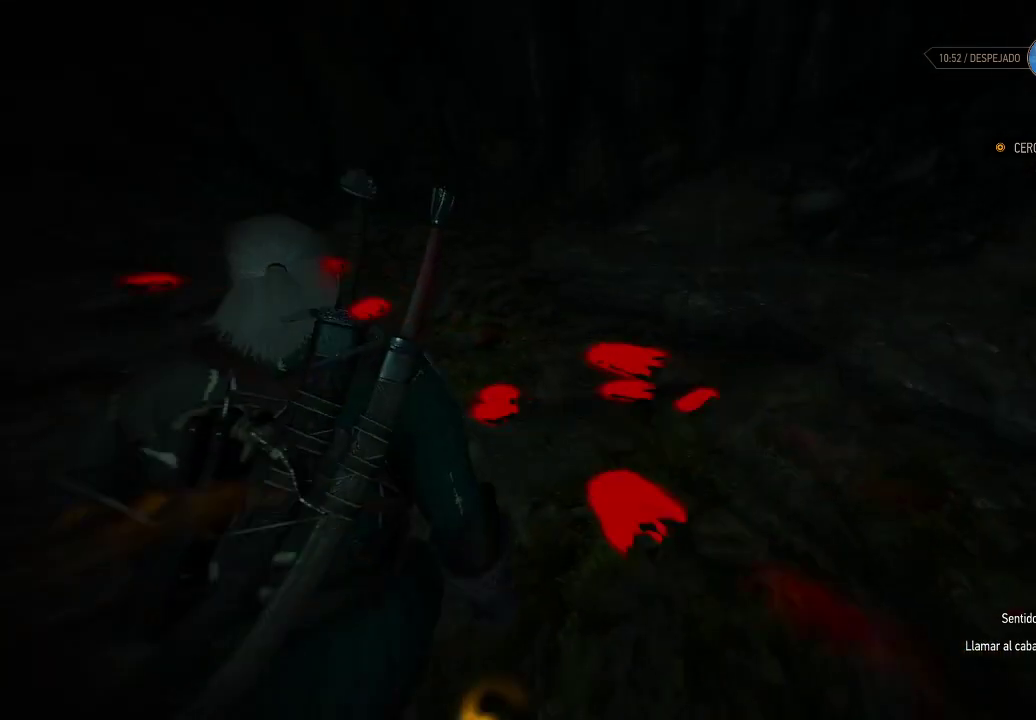
{"buttons": [], "left_stick": "center", "right_stick": "center", "events": [[150, "left_stick", "up-right"], [350, "left_stick", "center"], [450, "L2", "up"]]}
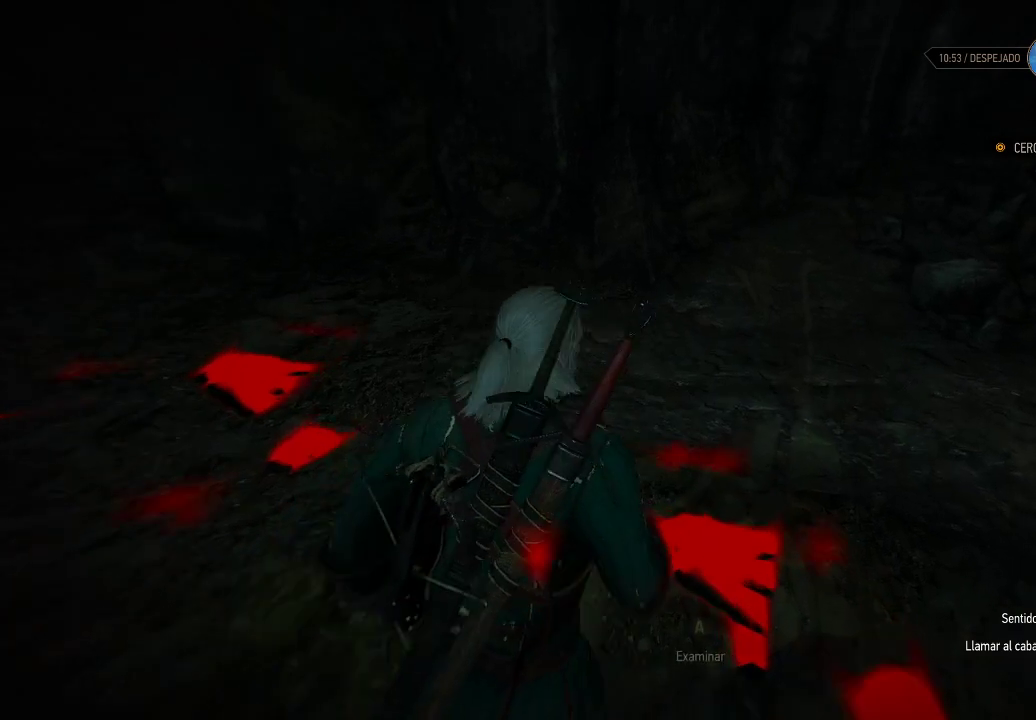
{"buttons": ["L2"], "left_stick": "up", "right_stick": "down-left", "events": [[400, "left_stick", "up"], [400, "right_stick", "down-left"], [450, "L2", "down"]]}
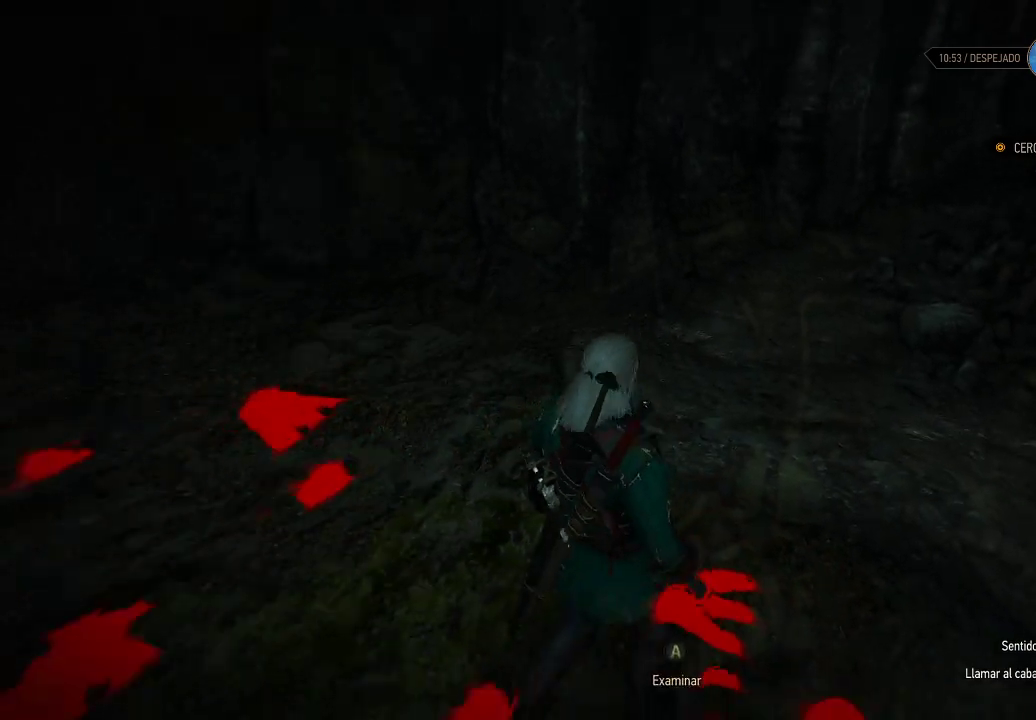
{"buttons": ["L2"], "left_stick": "up", "right_stick": "center", "events": [[300, "right_stick", "center"]]}
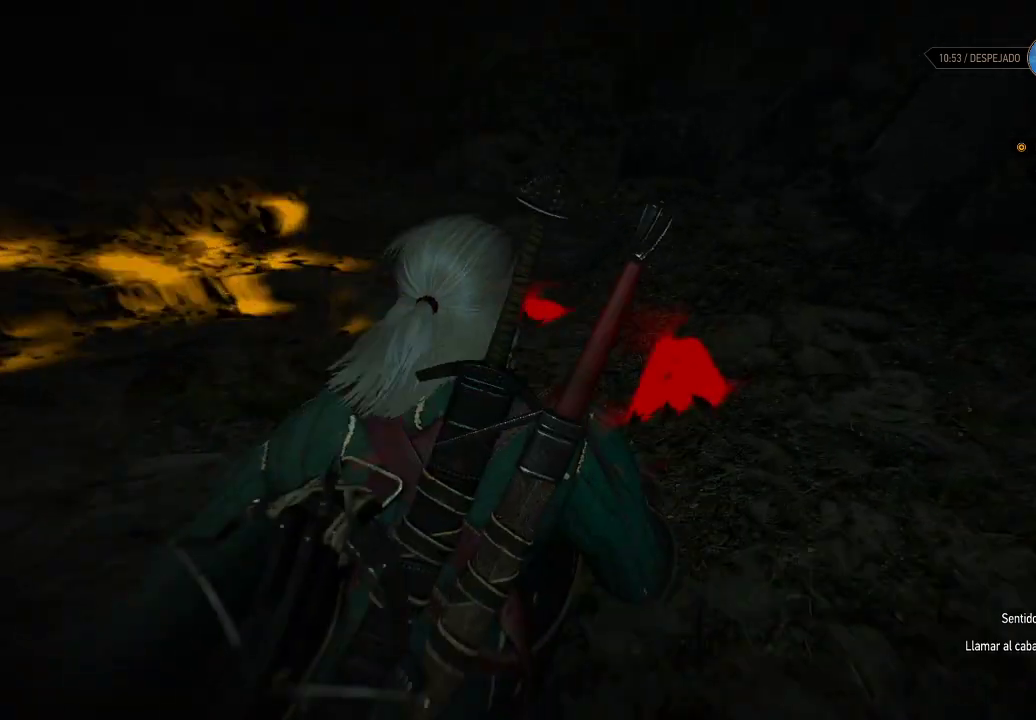
{"buttons": ["L2"], "left_stick": "center", "right_stick": "left", "events": [[50, "right_stick", "left"], [250, "left_stick", "center"]]}
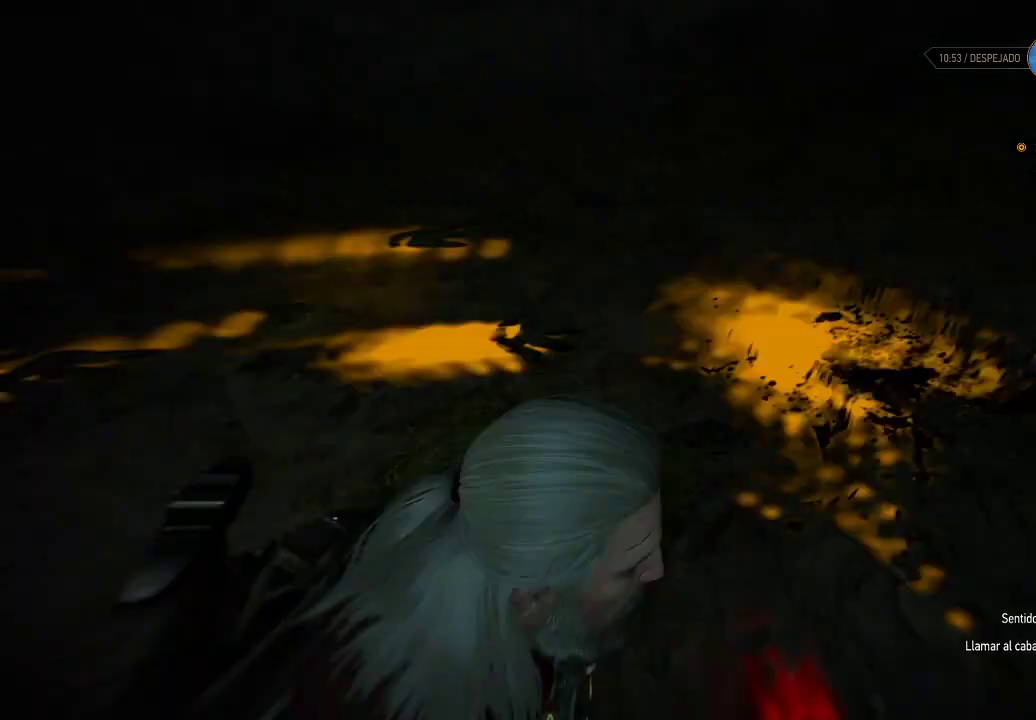
{"buttons": ["A"], "left_stick": "center", "right_stick": "center", "events": [[300, "right_stick", "center"], [350, "L2", "up"], [450, "A", "down"]]}
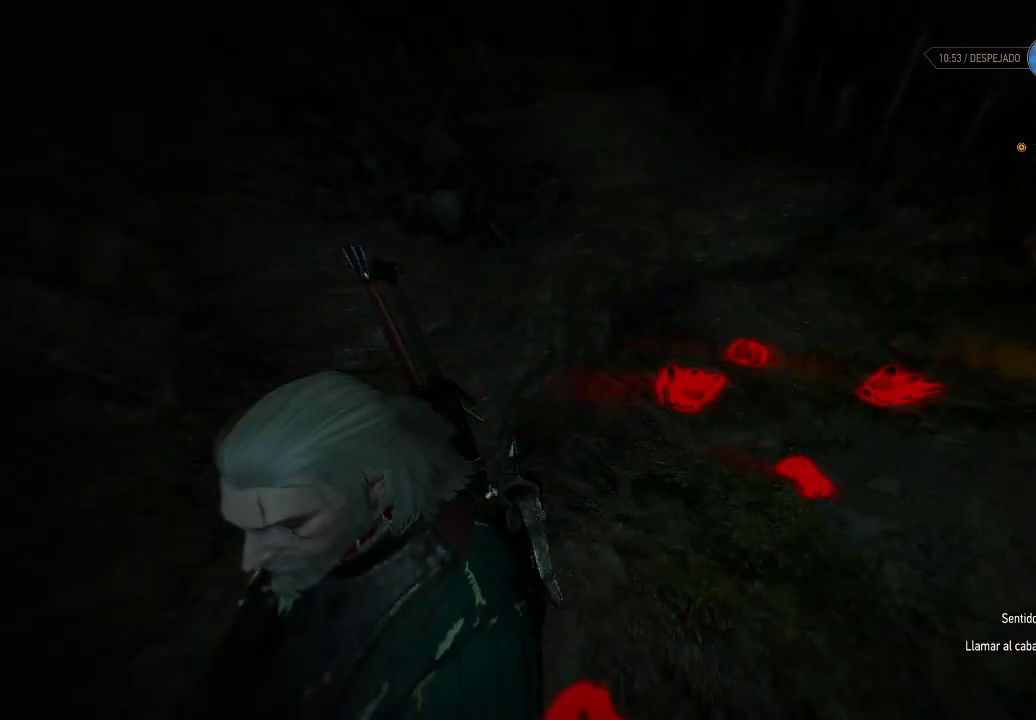
{"buttons": ["L2"], "left_stick": "center", "right_stick": "center", "events": [[50, "A", "up"], [500, "L2", "down"]]}